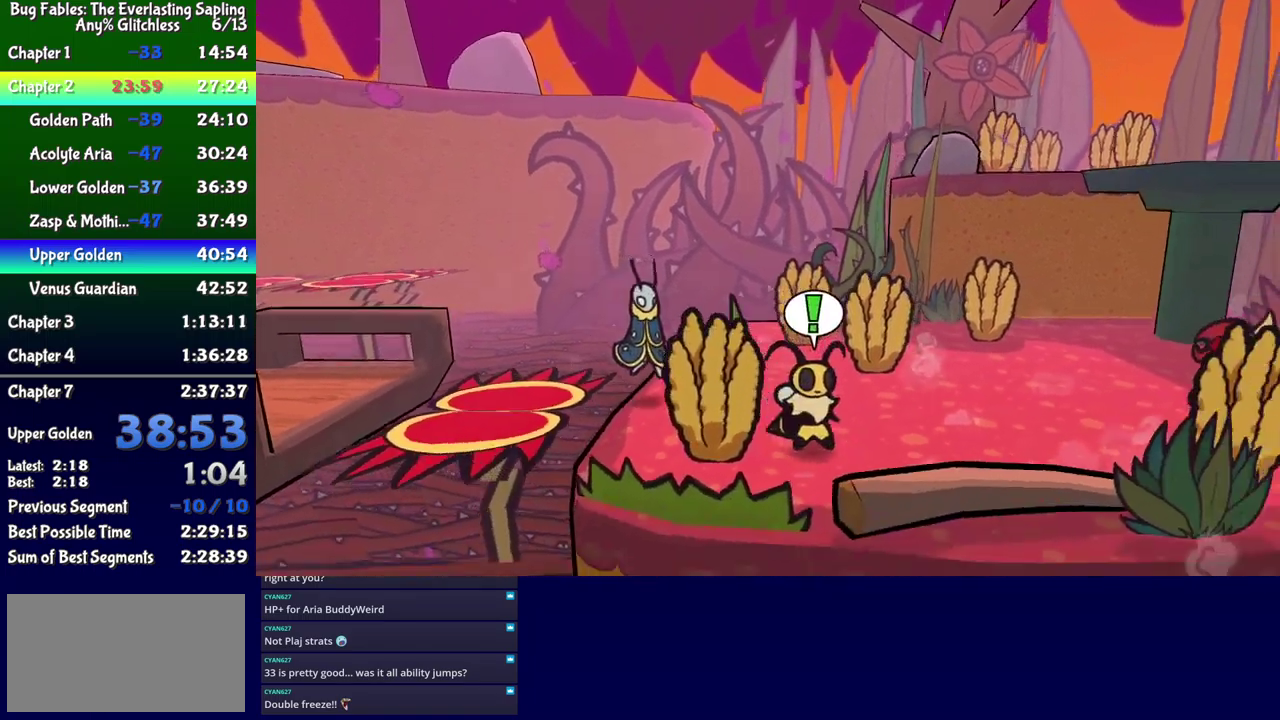
Gameplay with a controller (Xbox layout); each line is a JSON object with the inputs held at the frame after it. "events" lists button and stick changes between this image and that frame as [ms after this image, input, new state], when the widget could be followed in between. Not read: L1 L2 L3 R1 R2 R3 left_stick.
{"buttons": ["DPAD_DOWN", "DPAD_RIGHT"], "events": [[200, "A", "down"], [317, "A", "up"]]}
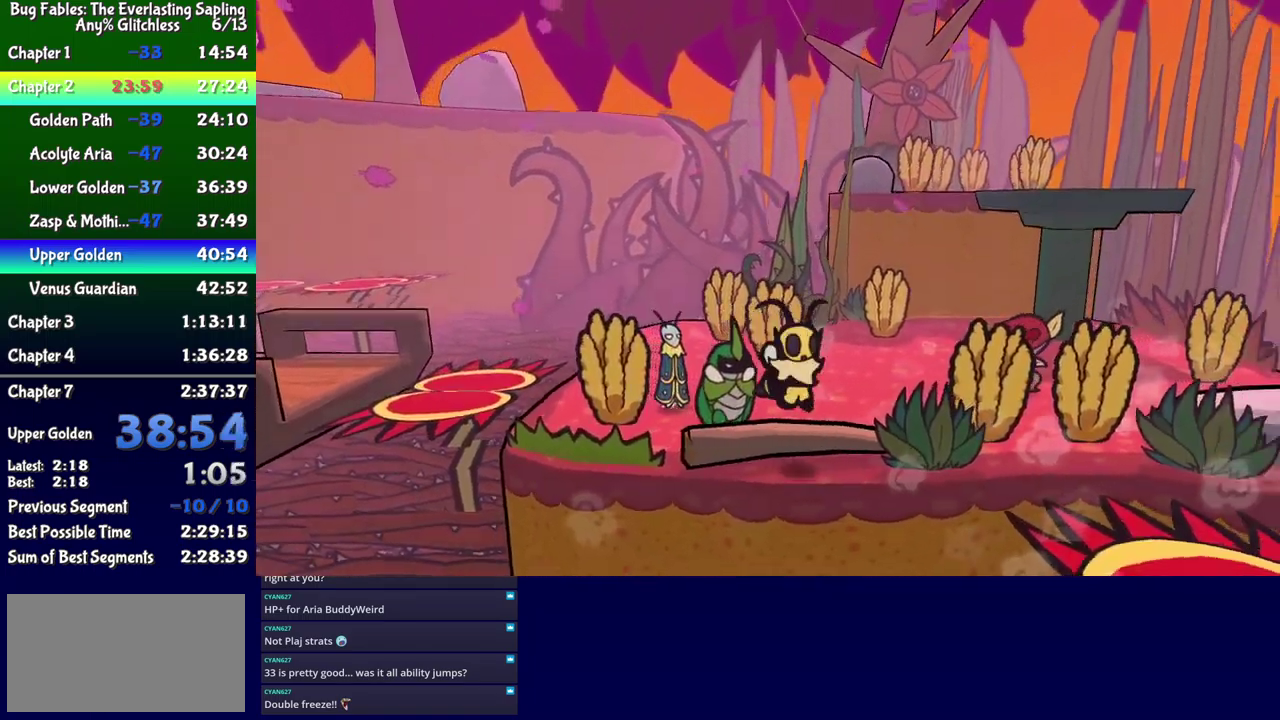
{"buttons": ["DPAD_RIGHT"], "events": [[50, "DPAD_DOWN", "up"], [250, "A", "down"], [400, "A", "up"]]}
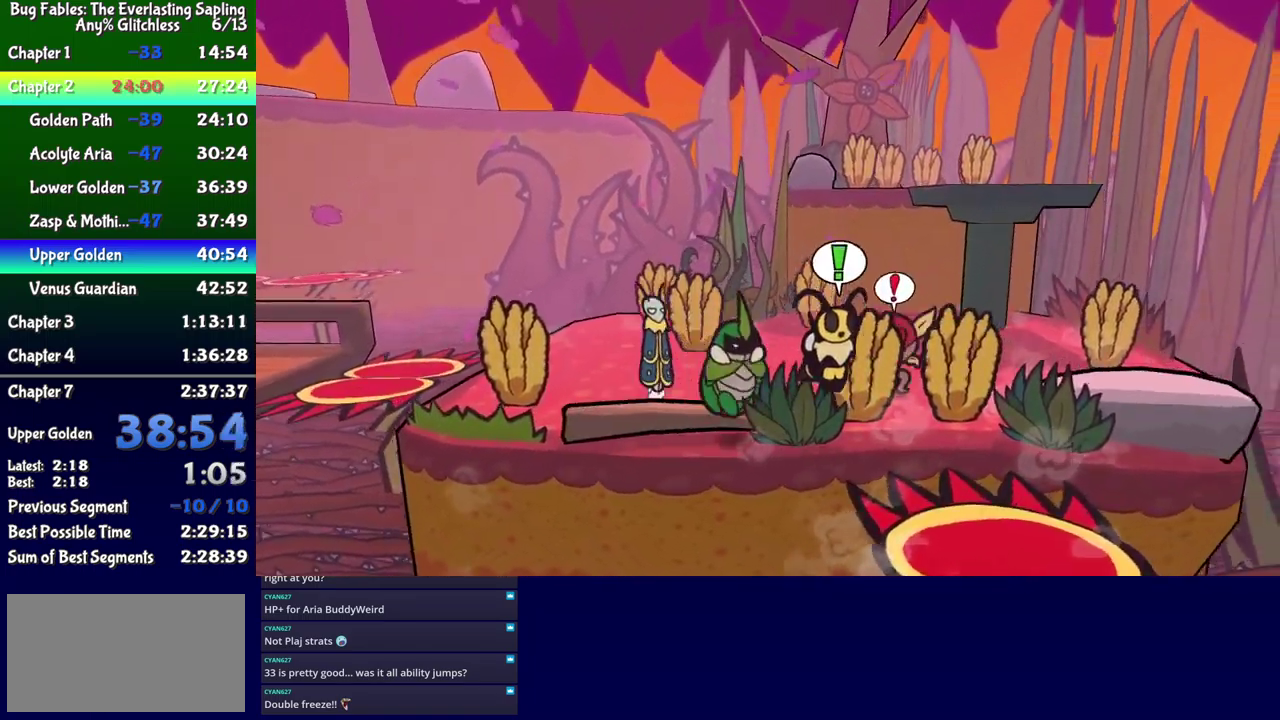
{"buttons": ["DPAD_DOWN"], "events": [[267, "A", "down"], [300, "DPAD_DOWN", "down"], [383, "A", "up"], [383, "DPAD_RIGHT", "up"]]}
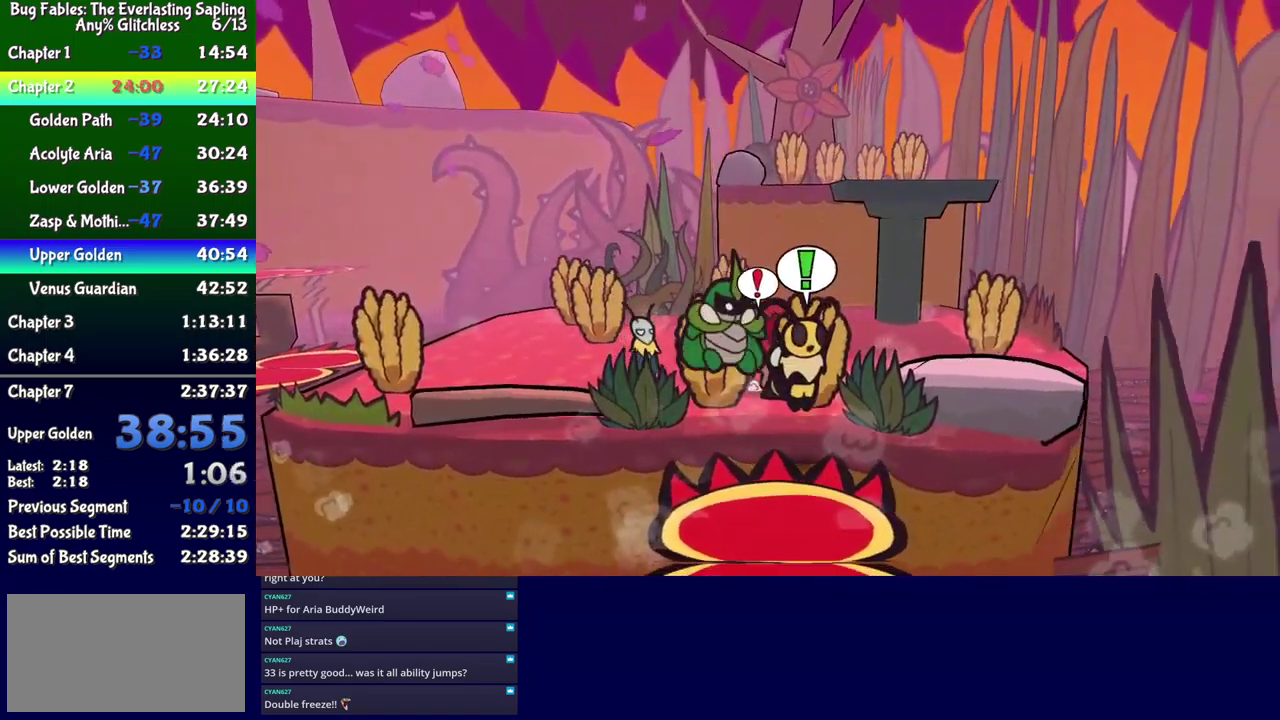
{"buttons": ["DPAD_DOWN", "DPAD_RIGHT"], "events": [[67, "DPAD_LEFT", "down"], [167, "DPAD_LEFT", "up"], [250, "DPAD_RIGHT", "down"]]}
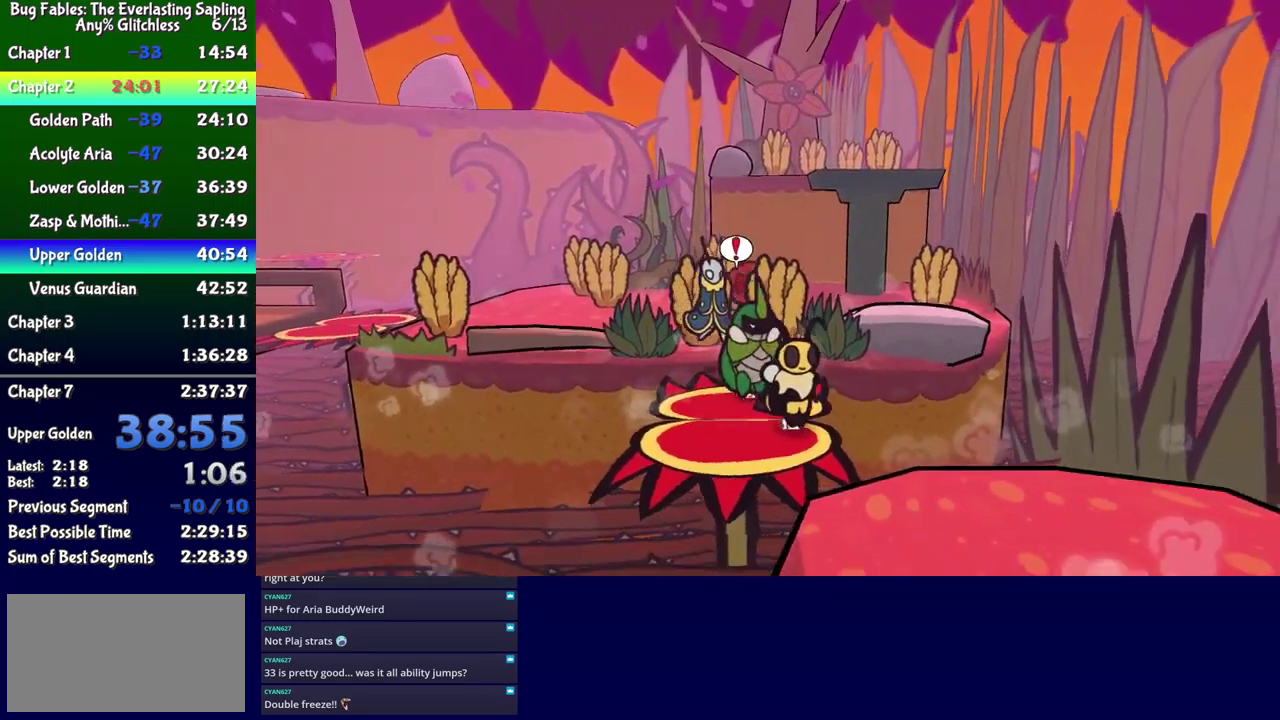
{"buttons": ["DPAD_DOWN"], "events": [[17, "A", "down"], [133, "A", "up"], [183, "DPAD_RIGHT", "up"]]}
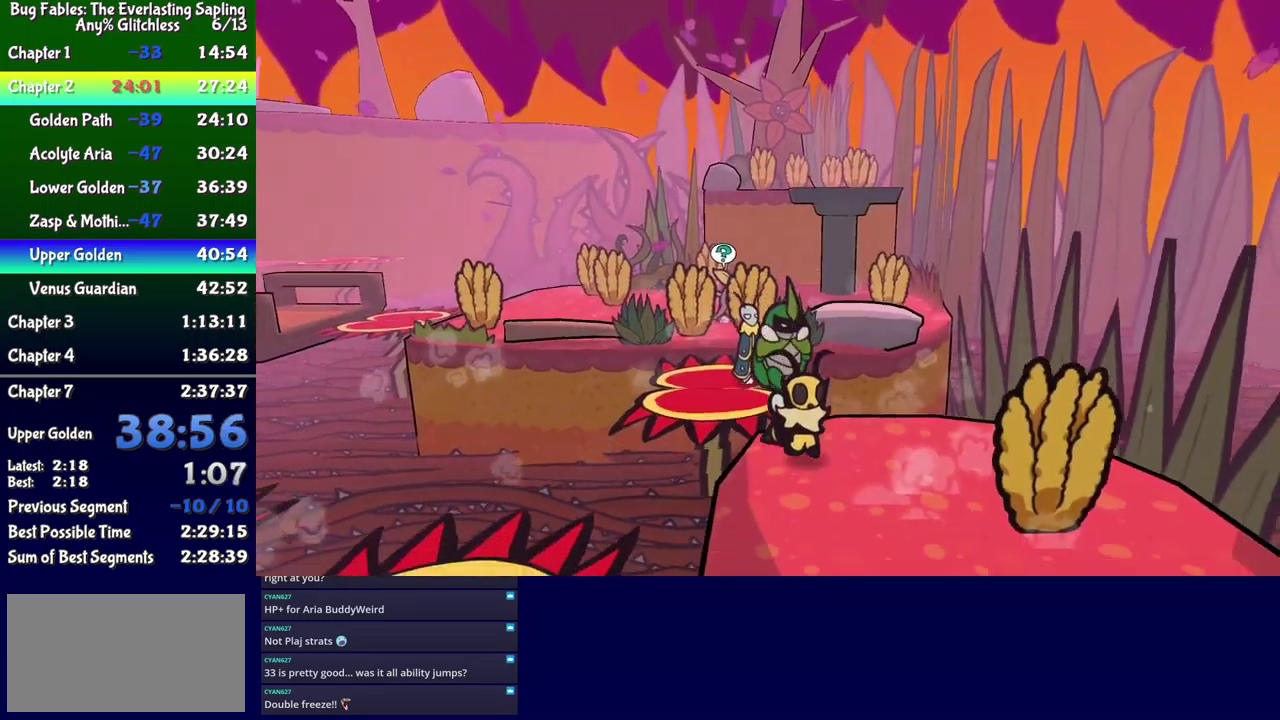
{"buttons": ["A", "DPAD_DOWN", "DPAD_LEFT"], "events": [[333, "A", "down"], [333, "DPAD_LEFT", "down"]]}
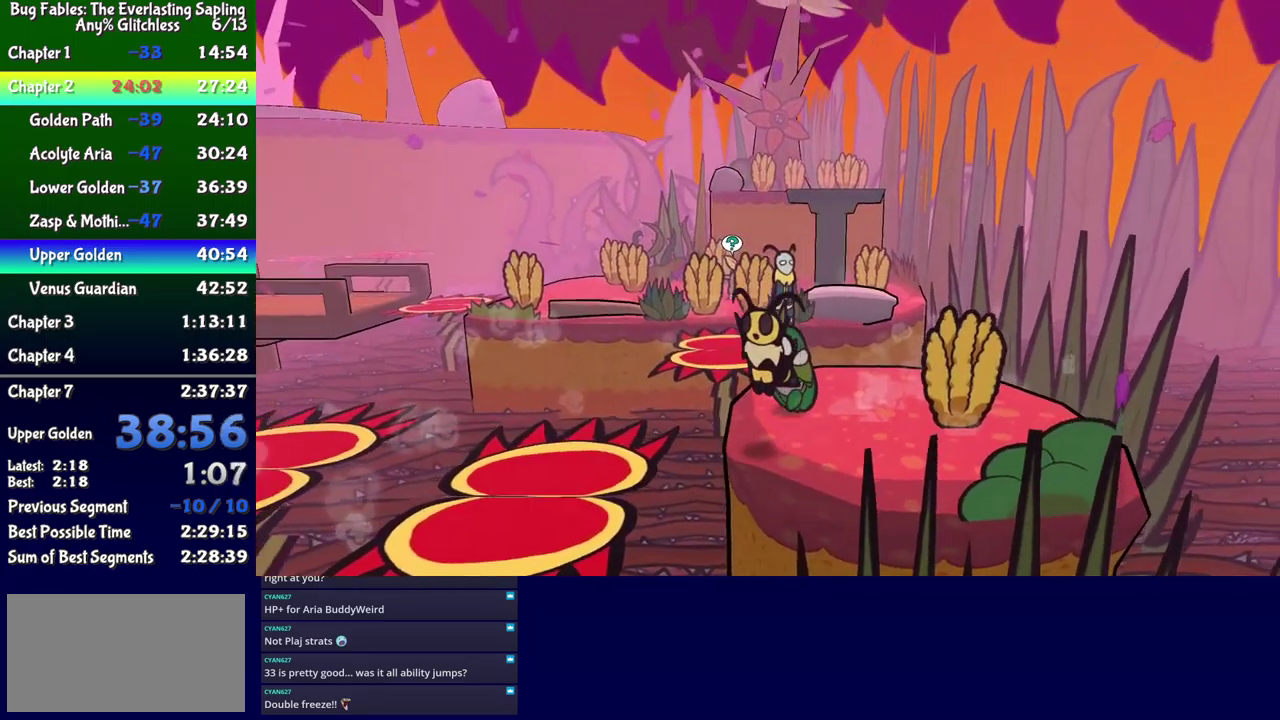
{"buttons": ["DPAD_LEFT"], "events": [[167, "A", "up"], [183, "DPAD_DOWN", "up"]]}
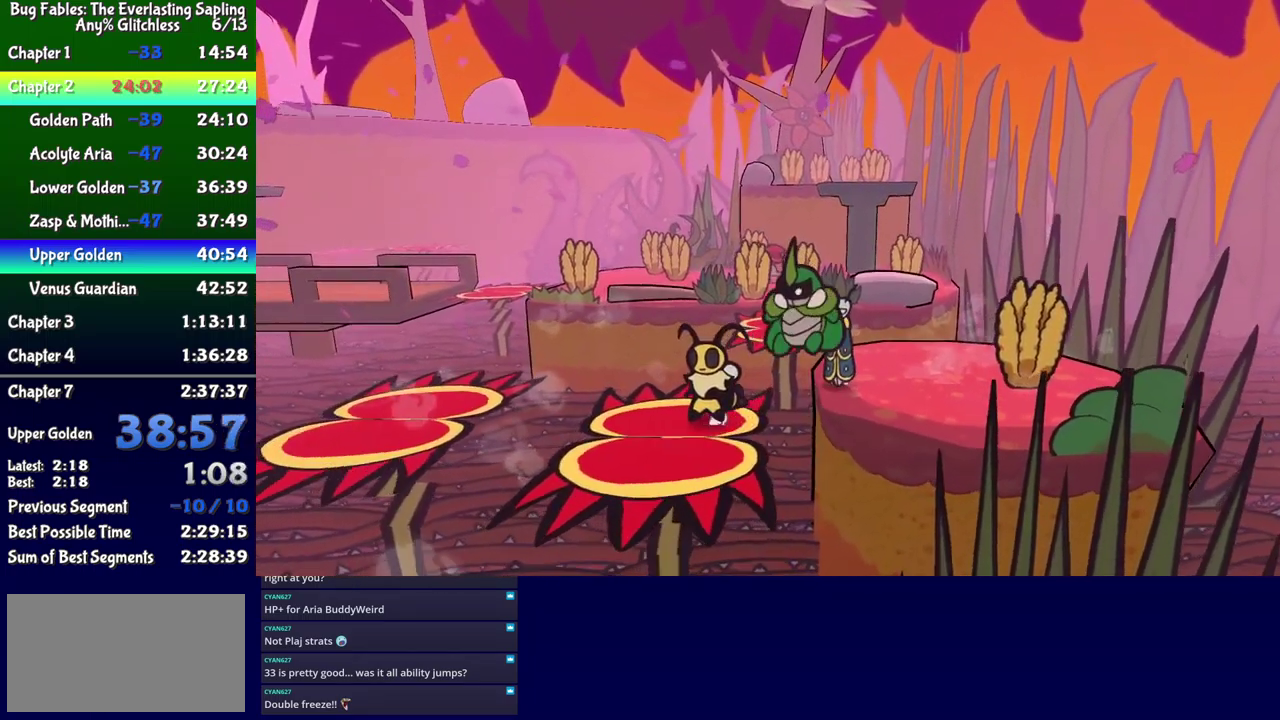
{"buttons": ["A", "DPAD_LEFT"], "events": [[217, "DPAD_UP", "down"], [250, "A", "down"], [333, "DPAD_UP", "up"]]}
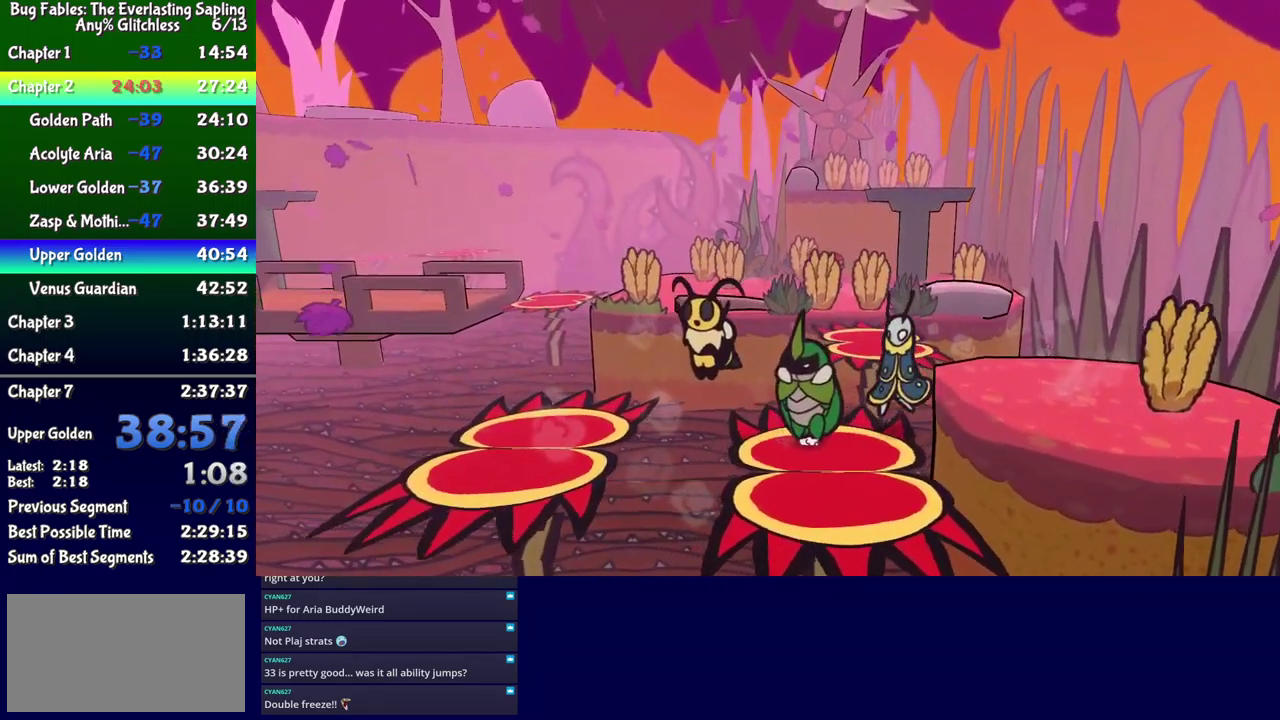
{"buttons": ["DPAD_LEFT"], "events": [[183, "A", "up"], [300, "DPAD_UP", "down"], [483, "DPAD_UP", "up"]]}
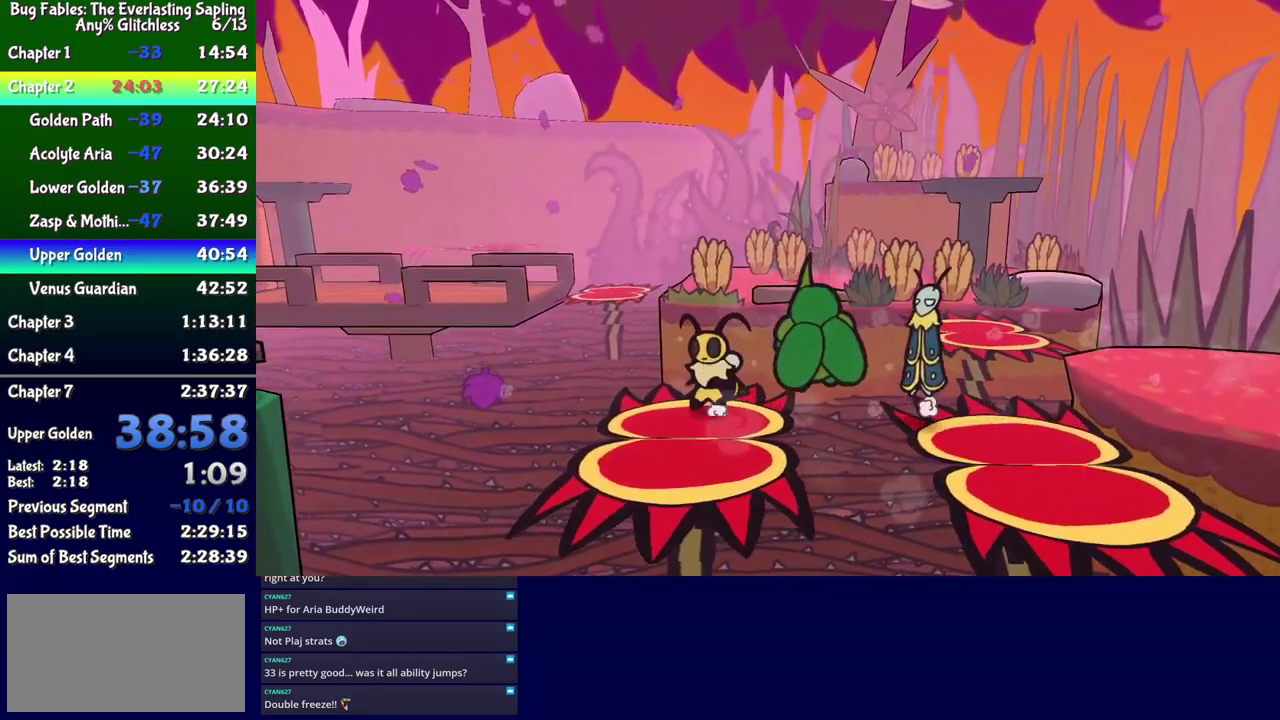
{"buttons": ["B"], "events": [[66, "B", "down"], [183, "B", "up"], [199, "DPAD_LEFT", "up"], [249, "B", "down"]]}
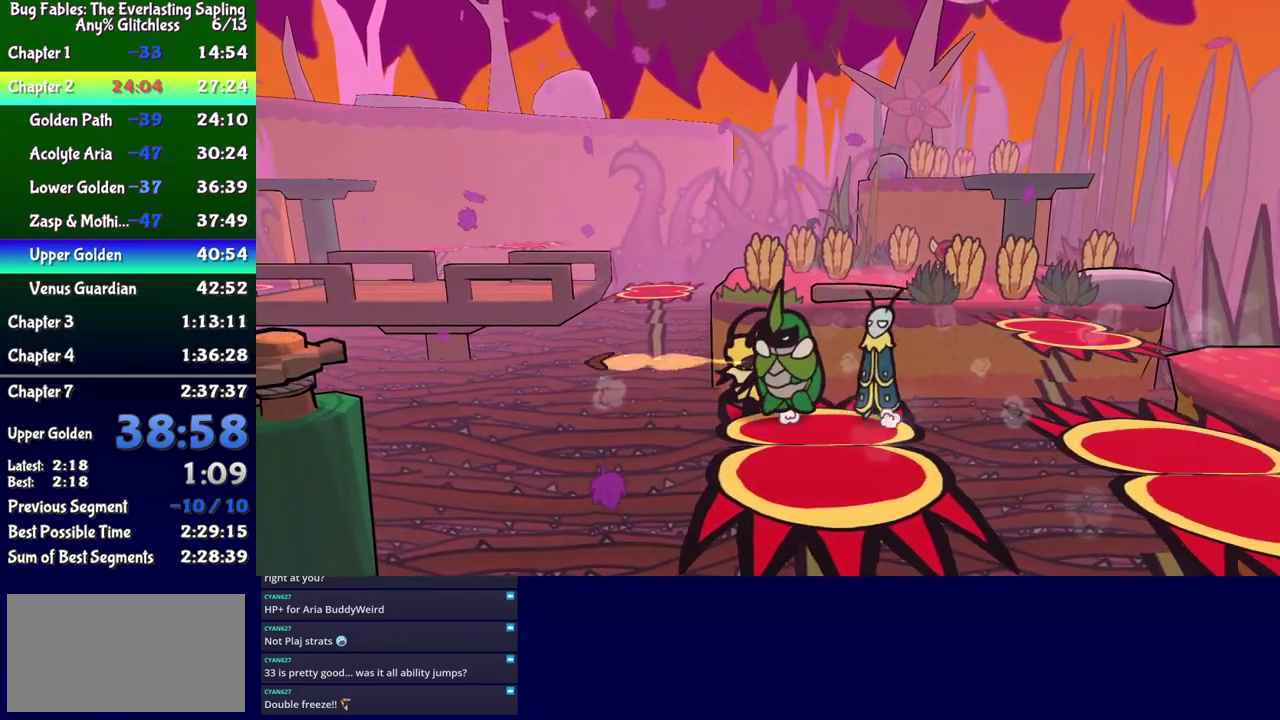
{"buttons": ["B", "DPAD_RIGHT"], "events": [[100, "DPAD_RIGHT", "down"], [117, "DPAD_DOWN", "down"], [383, "DPAD_DOWN", "up"]]}
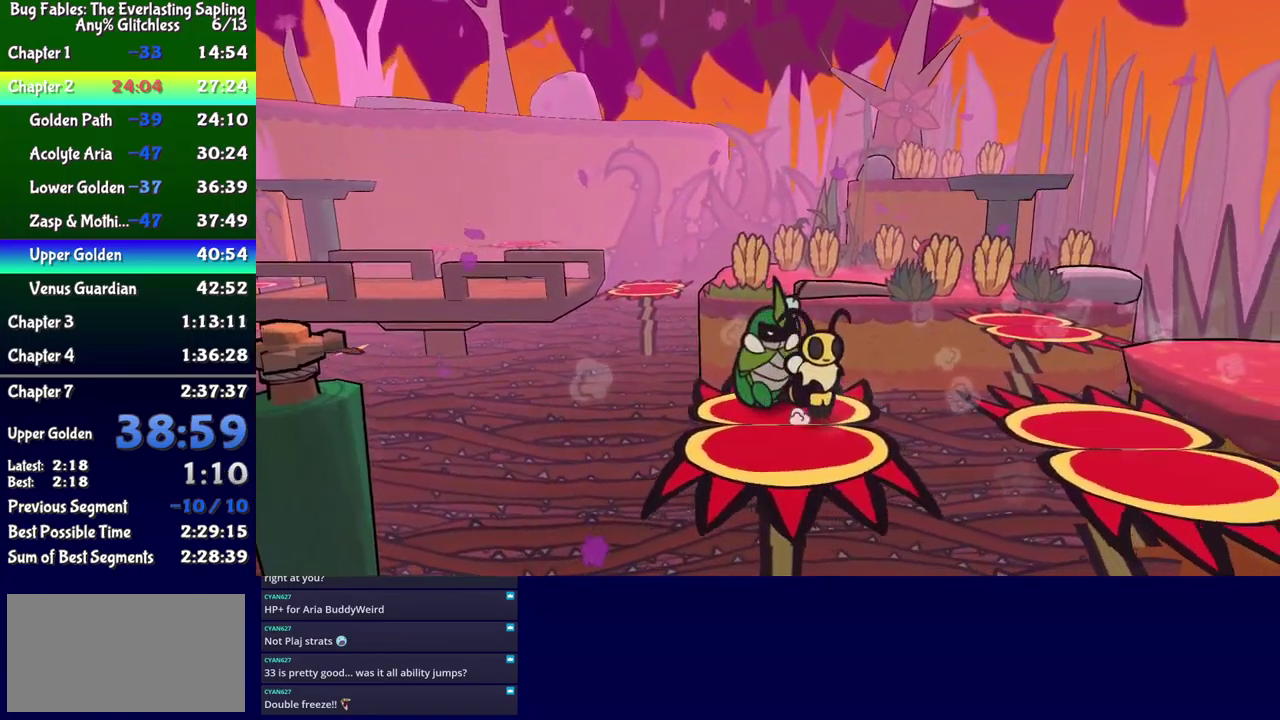
{"buttons": ["B", "DPAD_RIGHT"], "events": [[117, "A", "down"], [250, "A", "up"]]}
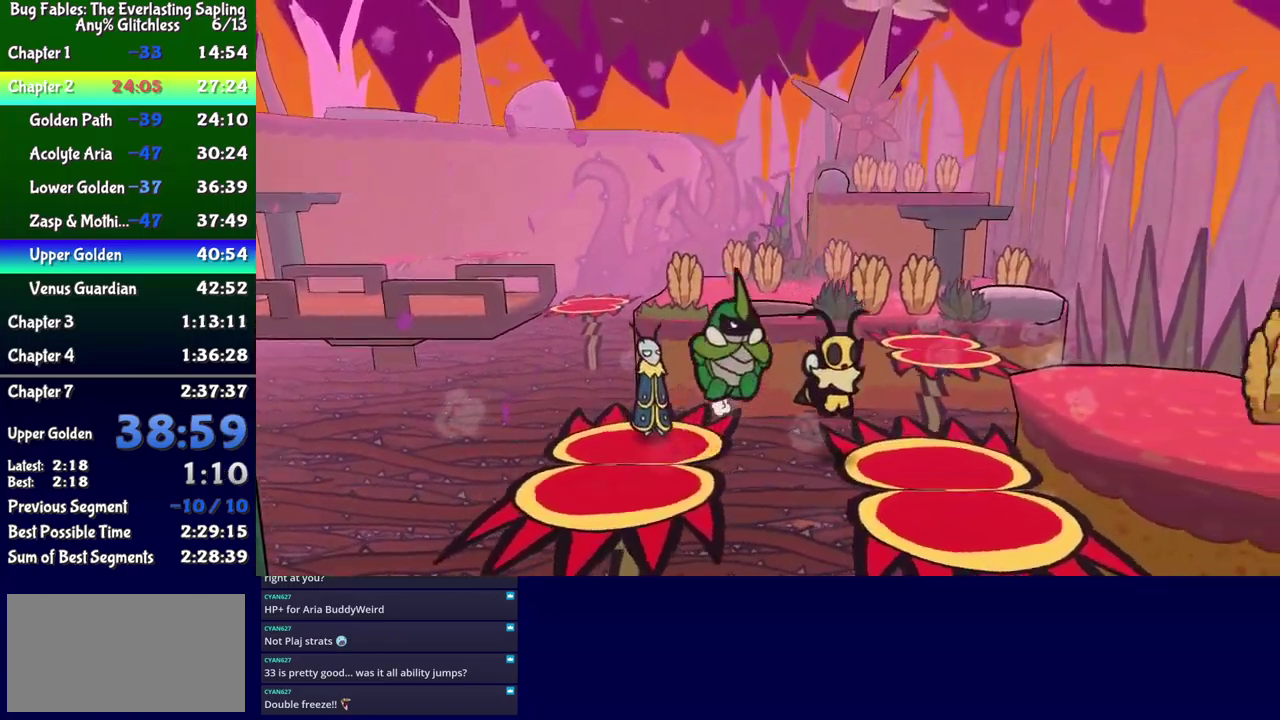
{"buttons": ["A", "B", "DPAD_RIGHT"], "events": [[433, "A", "down"]]}
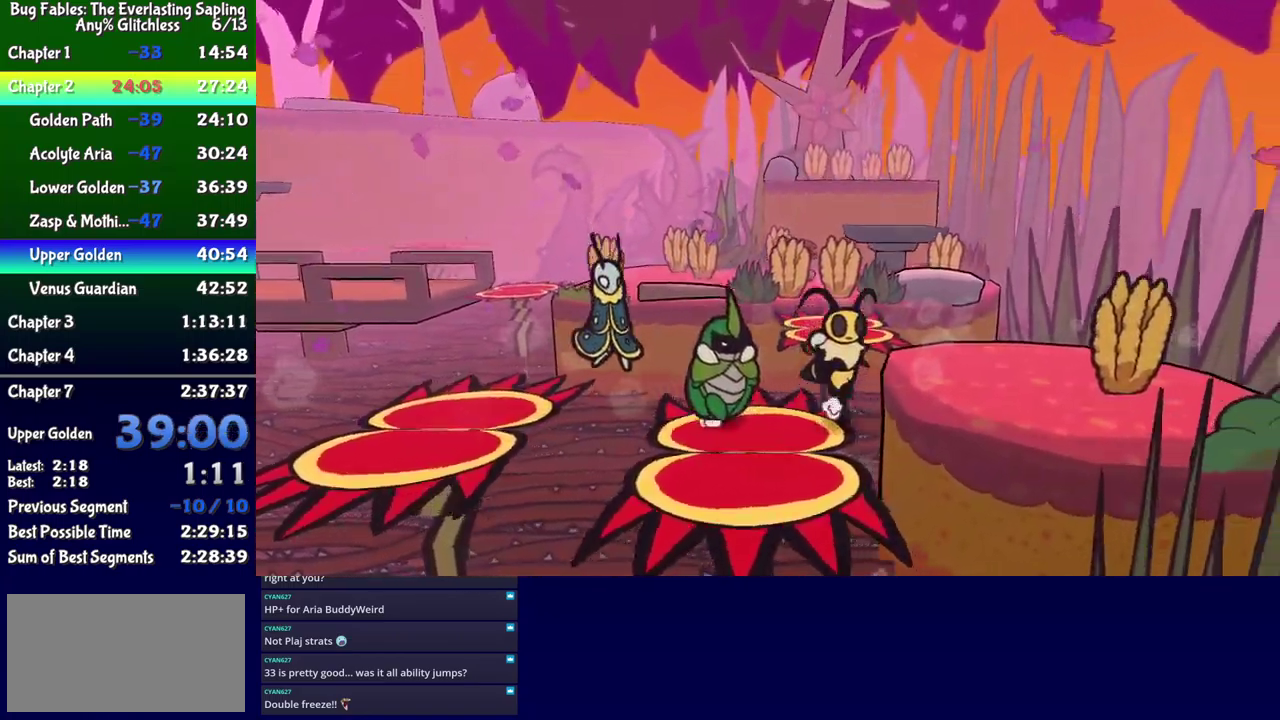
{"buttons": ["B", "DPAD_UP"], "events": [[83, "A", "up"], [200, "DPAD_UP", "down"], [350, "DPAD_RIGHT", "up"]]}
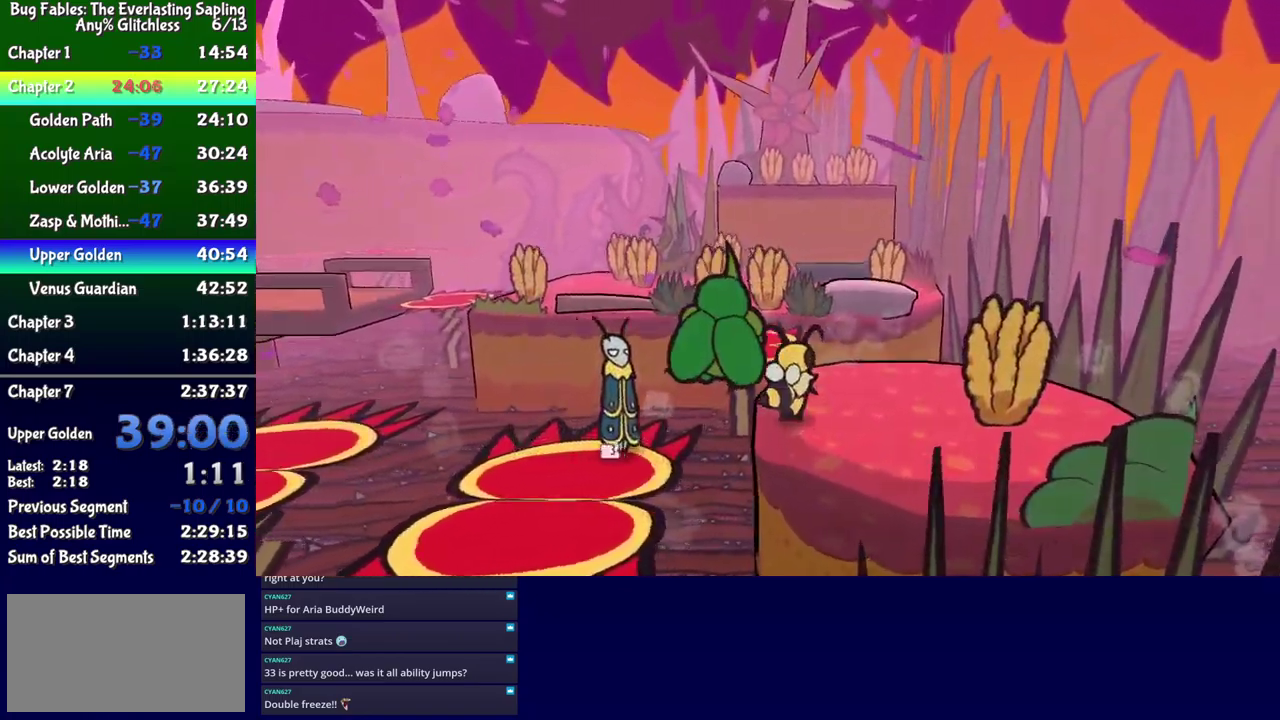
{"buttons": ["B", "DPAD_UP"], "events": [[267, "A", "down"], [333, "DPAD_LEFT", "down"], [400, "A", "up"], [483, "DPAD_LEFT", "up"]]}
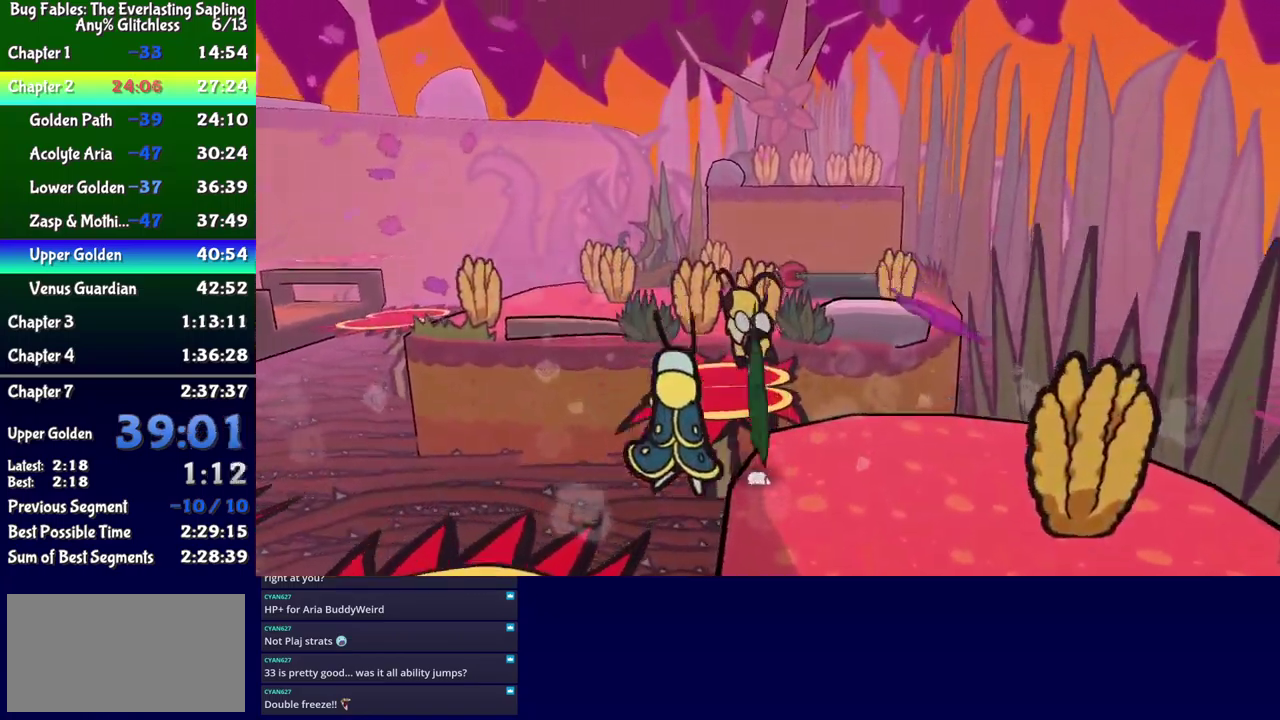
{"buttons": ["A", "B", "DPAD_UP", "DPAD_LEFT"], "events": [[133, "DPAD_LEFT", "down"], [283, "DPAD_LEFT", "up"], [383, "DPAD_LEFT", "down"], [450, "A", "down"]]}
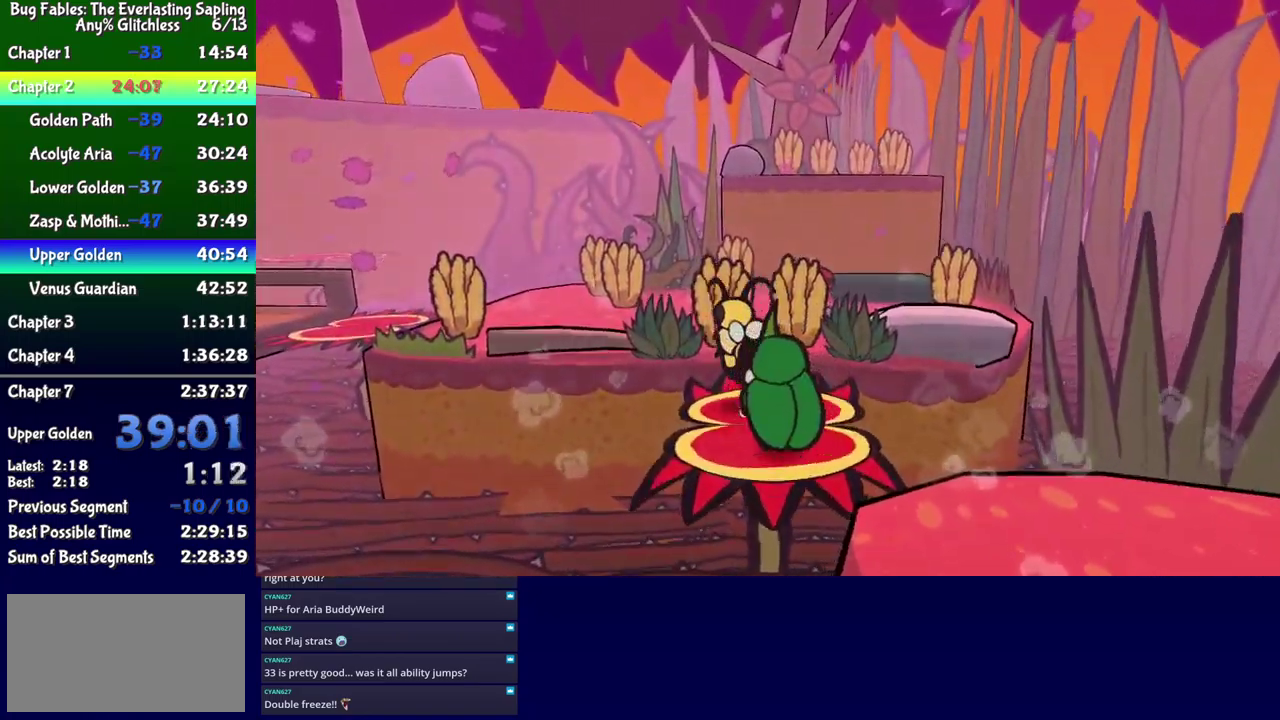
{"buttons": ["A", "B", "DPAD_UP", "DPAD_LEFT"], "events": [[133, "A", "up"], [467, "A", "down"]]}
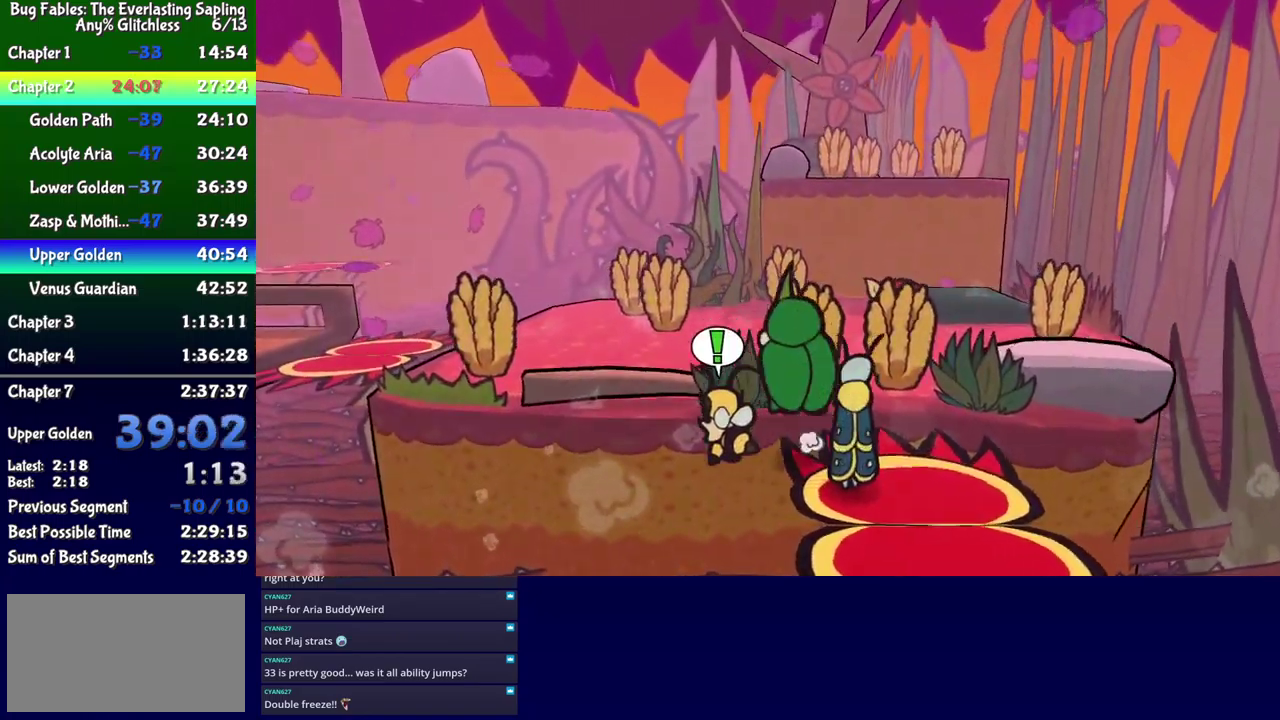
{"buttons": ["B"], "events": [[133, "A", "up"], [300, "DPAD_LEFT", "up"], [433, "DPAD_UP", "up"]]}
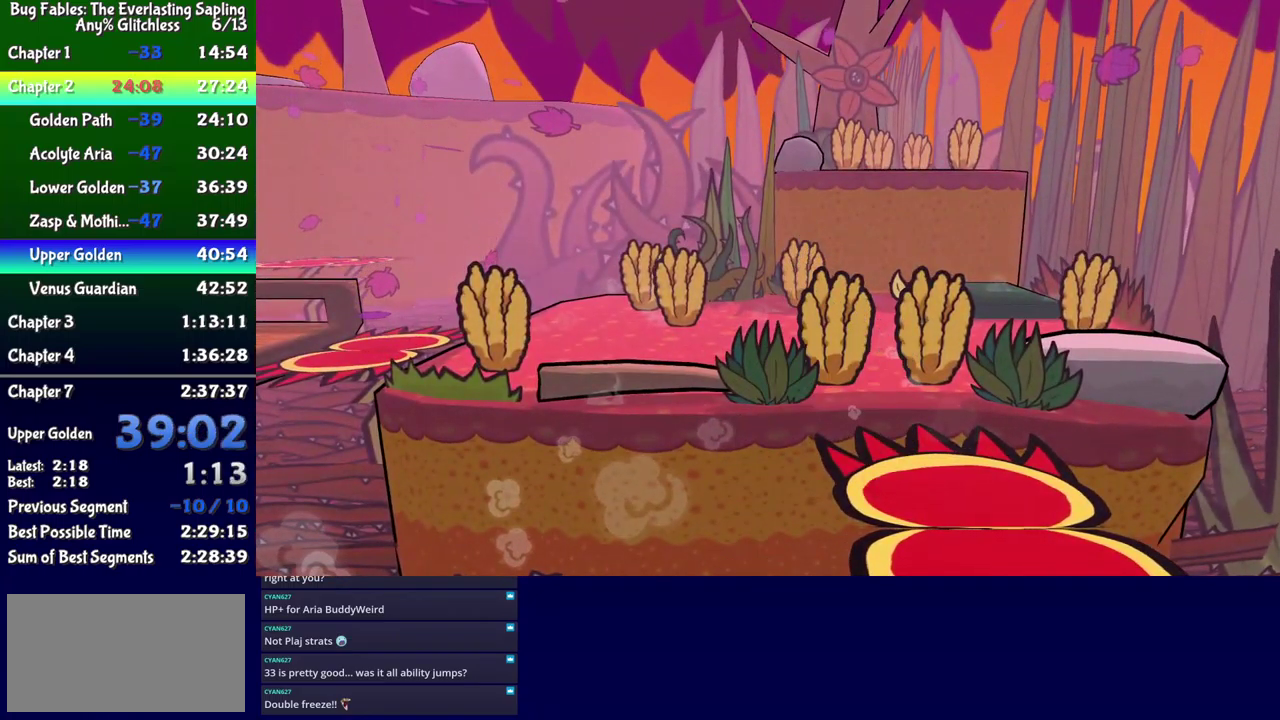
{"buttons": [], "events": [[217, "B", "up"]]}
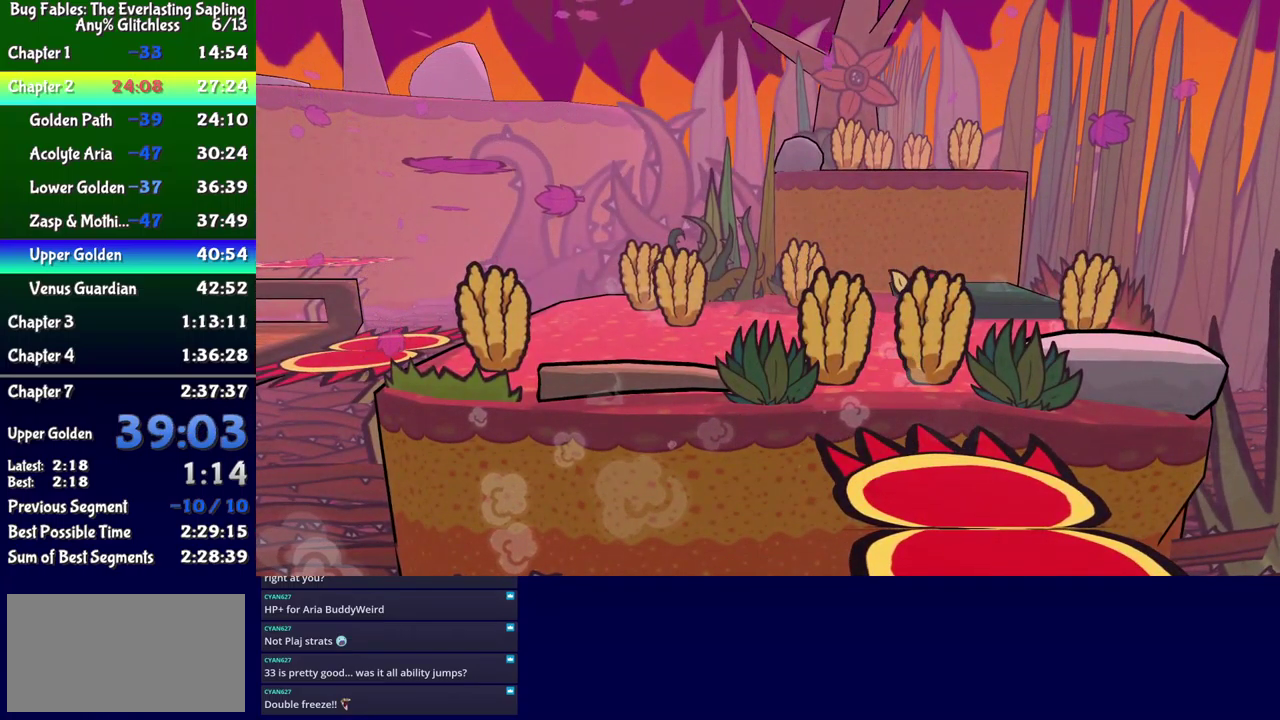
{"buttons": [], "events": []}
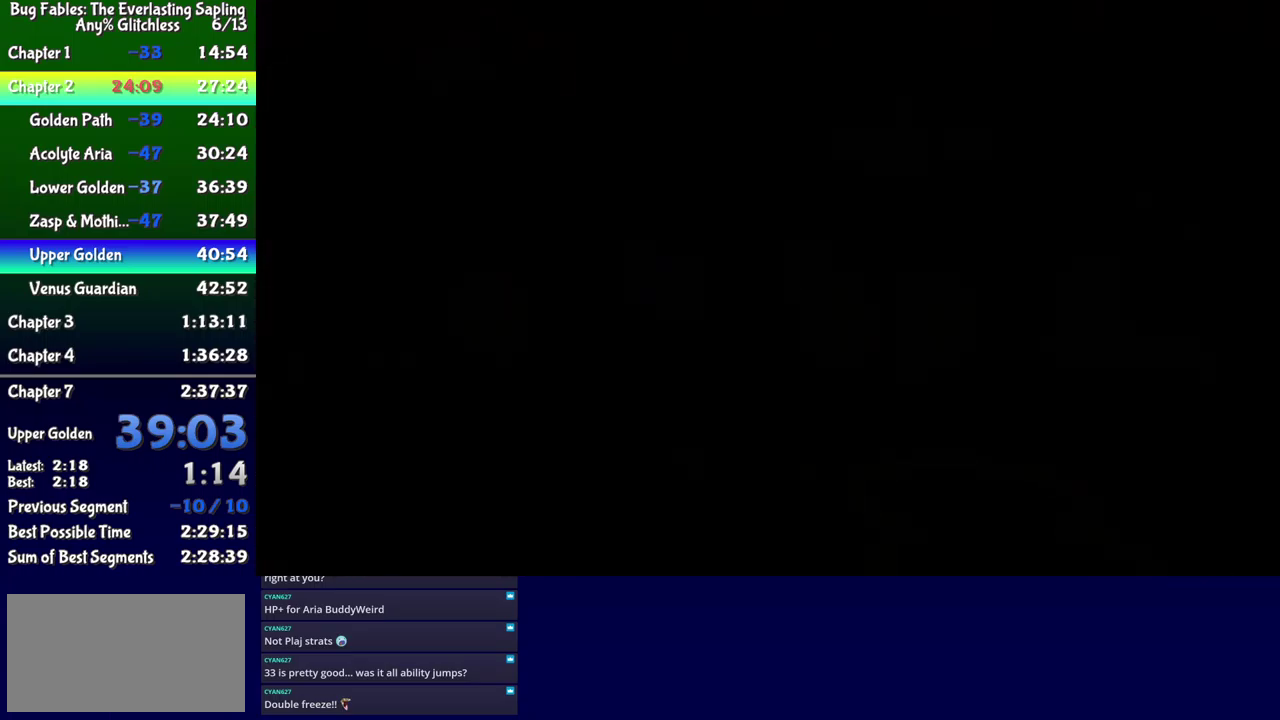
{"buttons": [], "events": []}
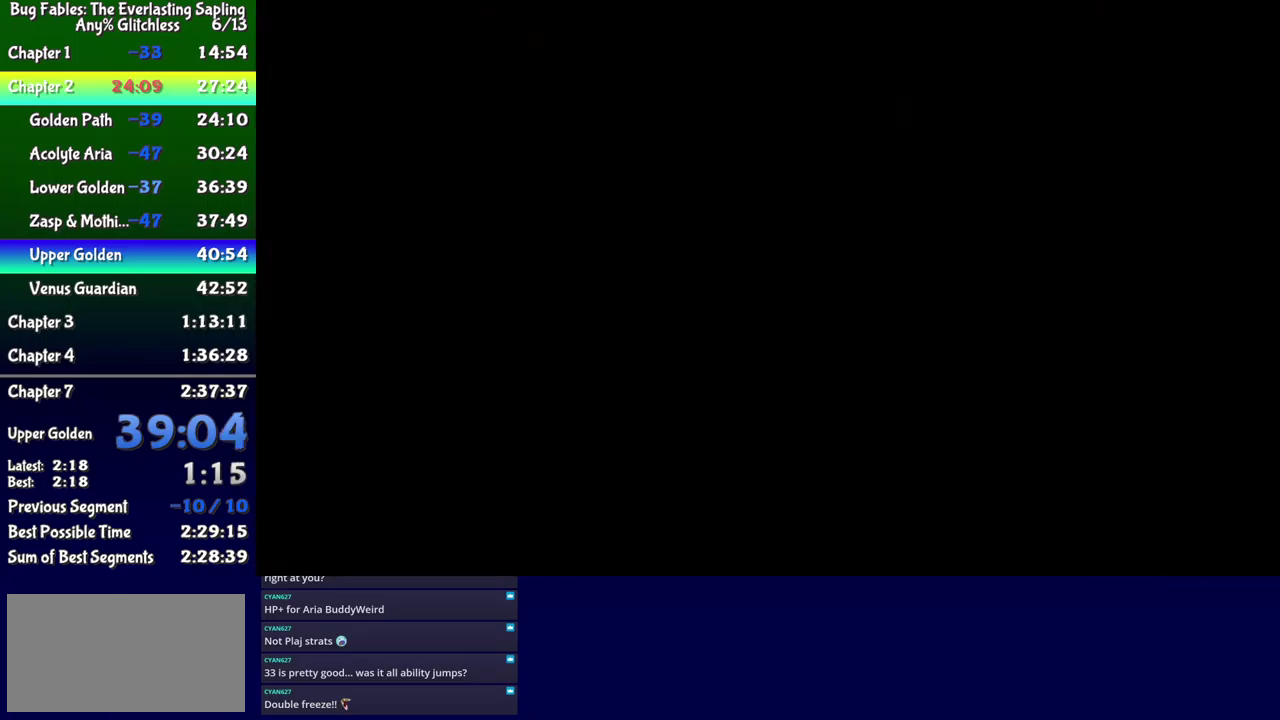
{"buttons": [], "events": []}
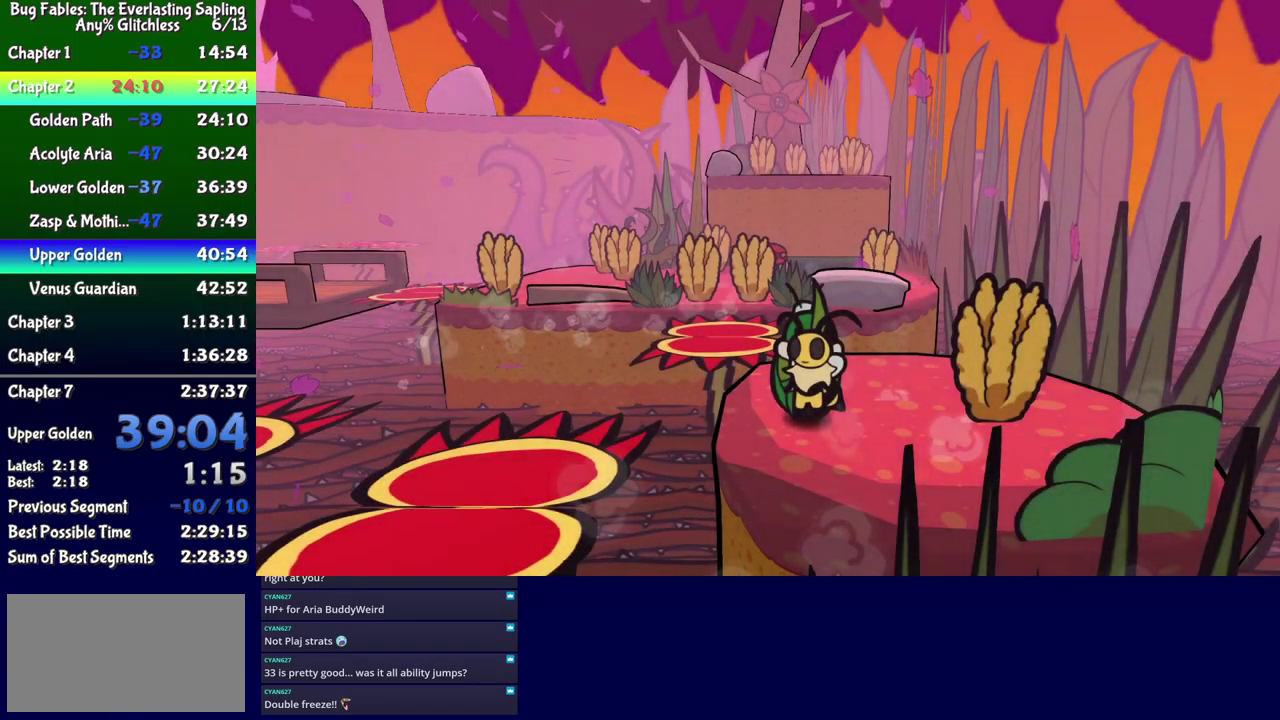
{"buttons": ["DPAD_LEFT"], "events": [[17, "DPAD_DOWN", "down"], [50, "DPAD_RIGHT", "down"], [150, "DPAD_DOWN", "up"], [184, "DPAD_RIGHT", "up"], [317, "DPAD_LEFT", "down"]]}
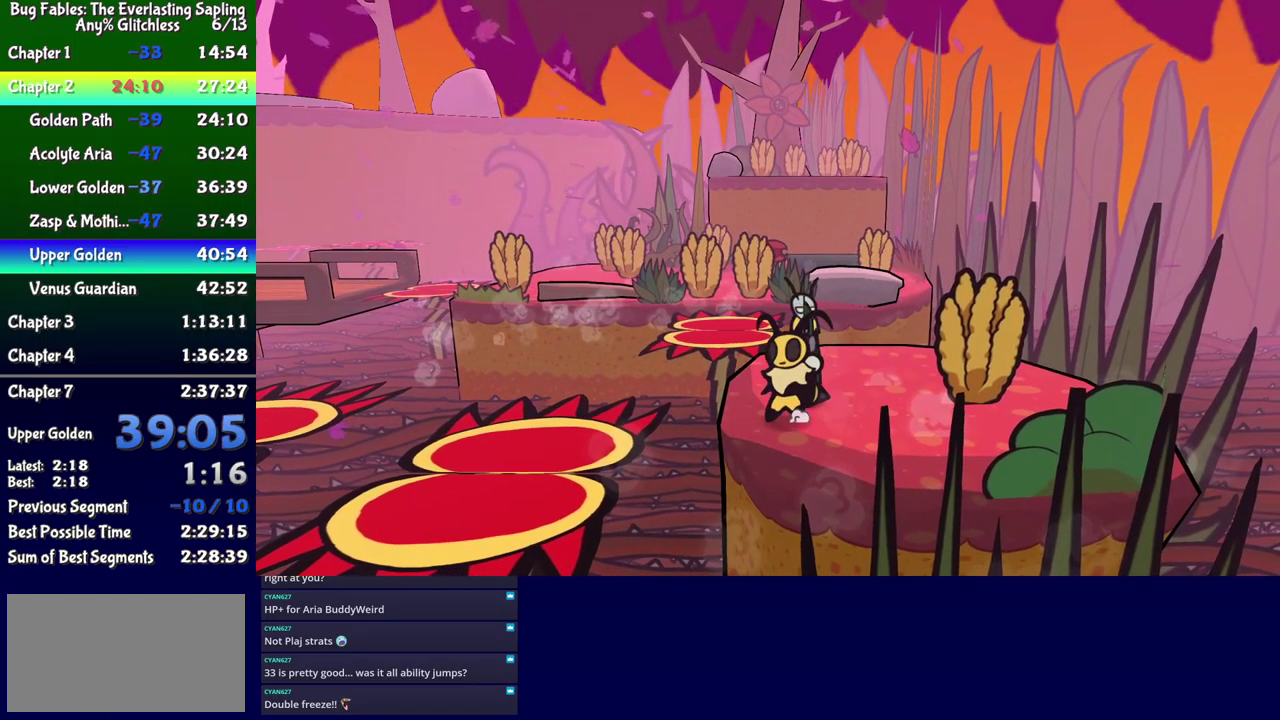
{"buttons": ["DPAD_LEFT"], "events": [[67, "A", "down"], [167, "A", "up"]]}
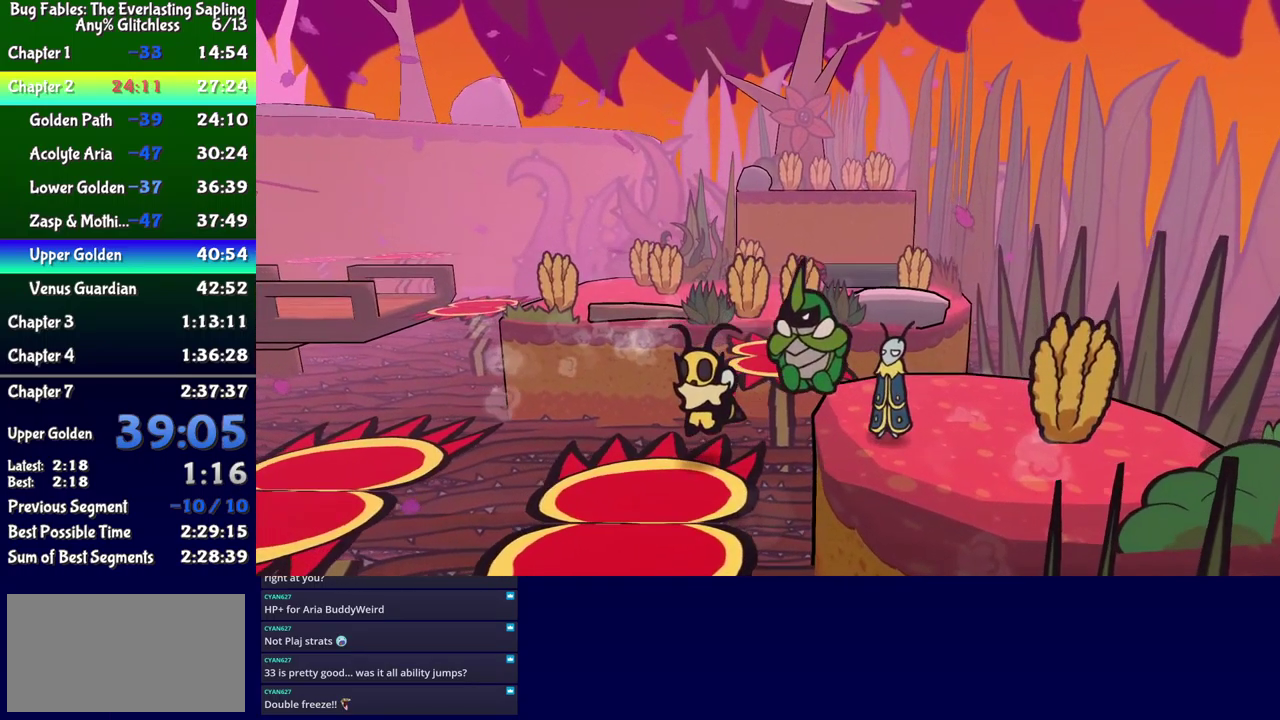
{"buttons": ["DPAD_LEFT"], "events": [[317, "A", "down"], [450, "A", "up"]]}
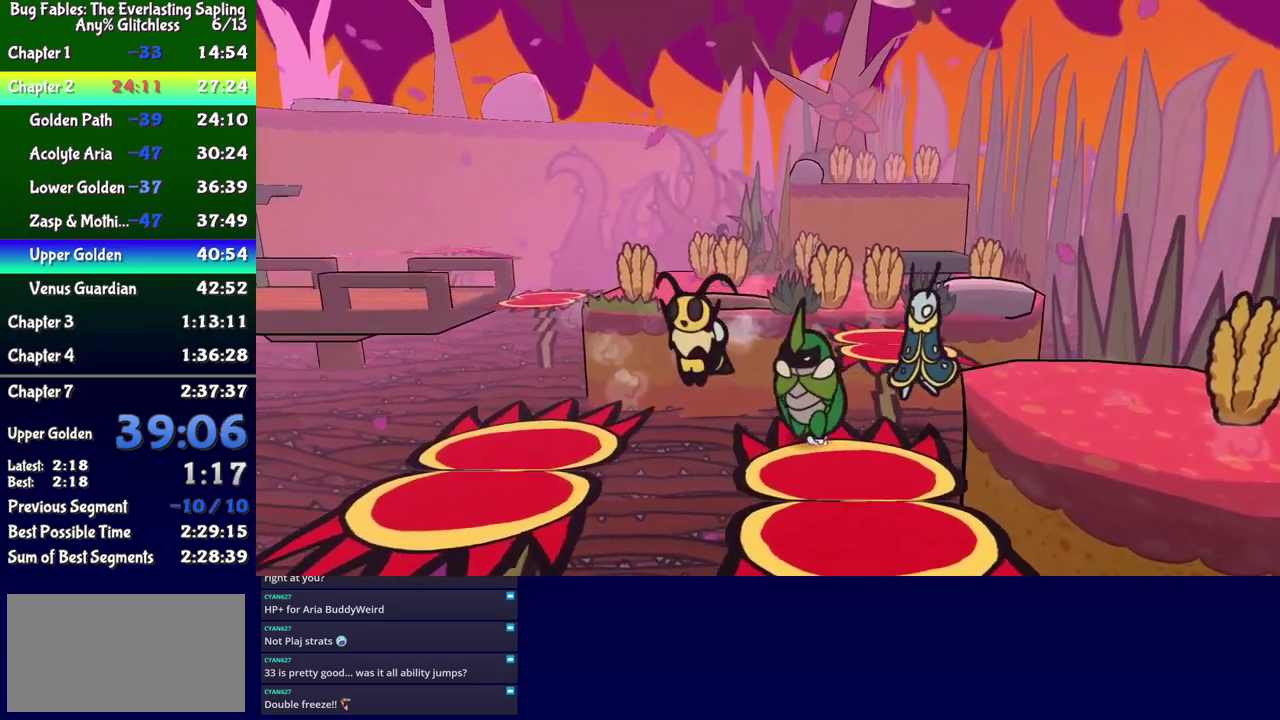
{"buttons": ["DPAD_LEFT"], "events": [[234, "DPAD_UP", "down"], [384, "DPAD_UP", "up"]]}
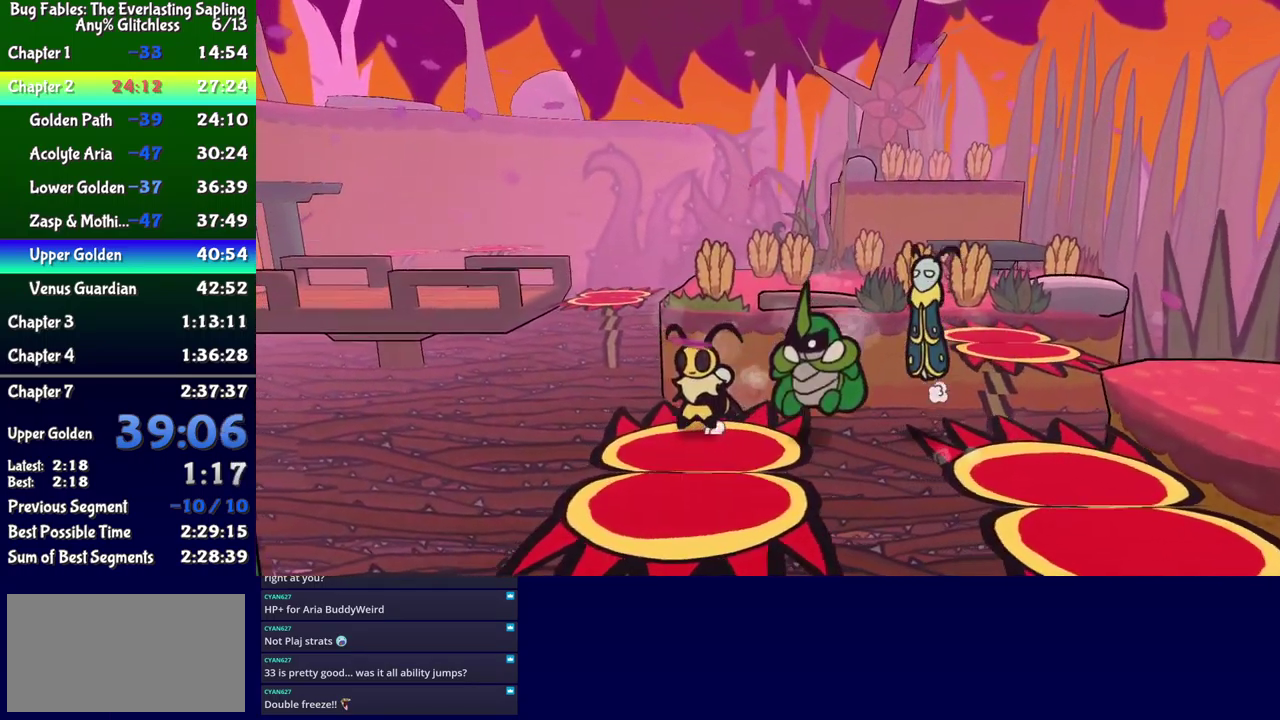
{"buttons": ["B"], "events": [[17, "B", "down"], [167, "B", "up"], [184, "DPAD_LEFT", "up"], [234, "B", "down"]]}
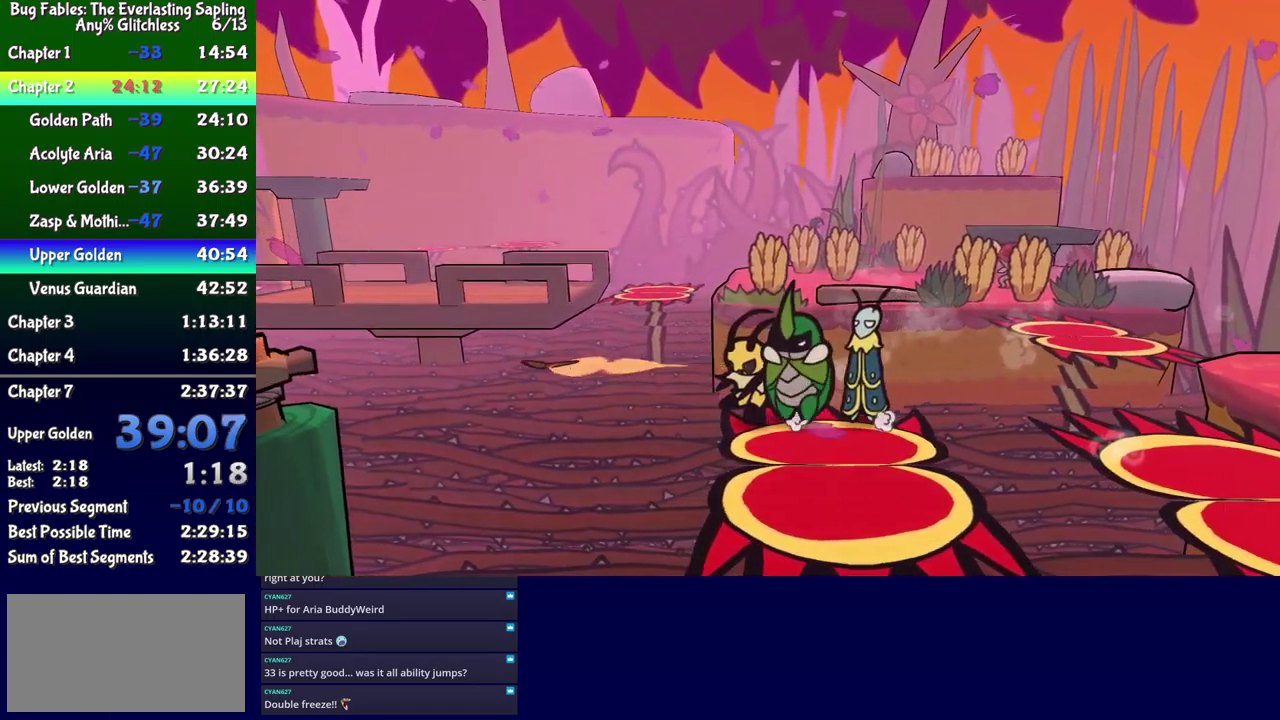
{"buttons": ["B", "DPAD_RIGHT"], "events": [[34, "DPAD_RIGHT", "down"], [67, "DPAD_DOWN", "down"], [334, "DPAD_DOWN", "up"]]}